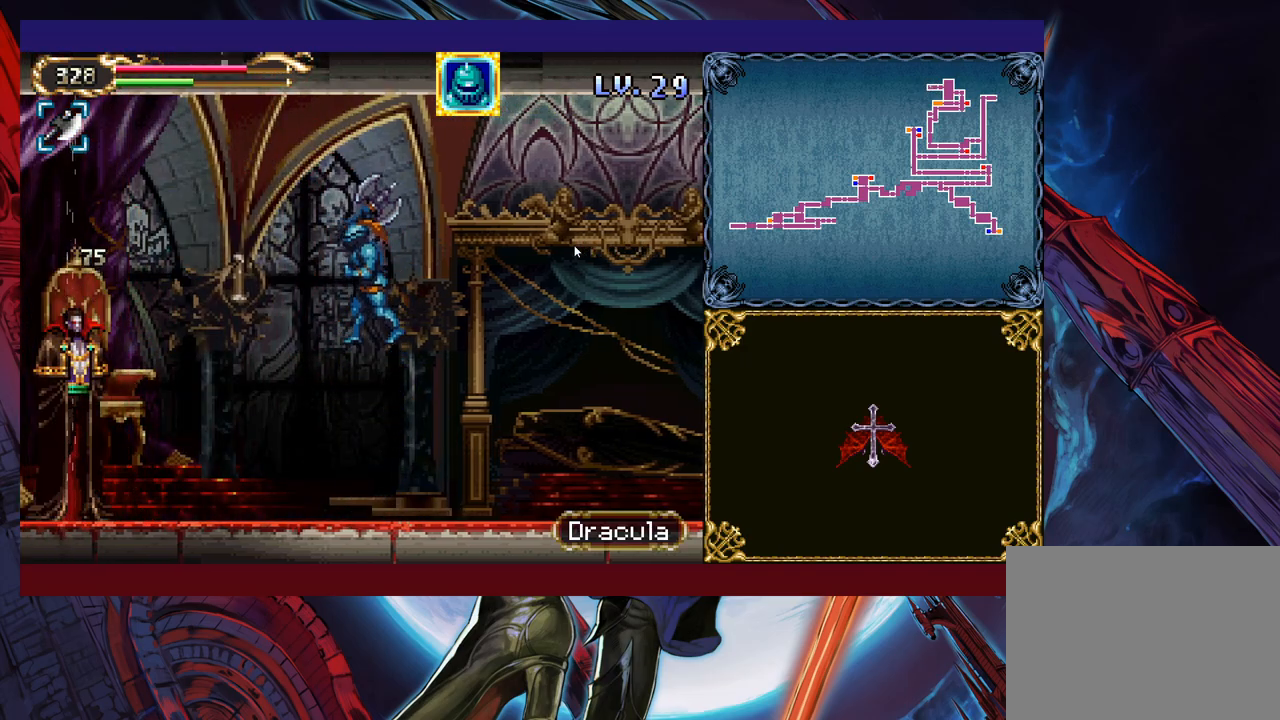
Gameplay with a controller (Xbox layout); each line is a JSON object with the inputs held at the frame after it. "events" lists button and stick changes between this image and that frame as [ms after this image, input, new state], when the widget could be followed in between. Not read: L2 R2 R3 right_stick.
{"buttons": [], "left_stick": "center", "events": [[83, "left_stick", "up"], [200, "X", "down"], [300, "X", "up"], [300, "left_stick", "center"]]}
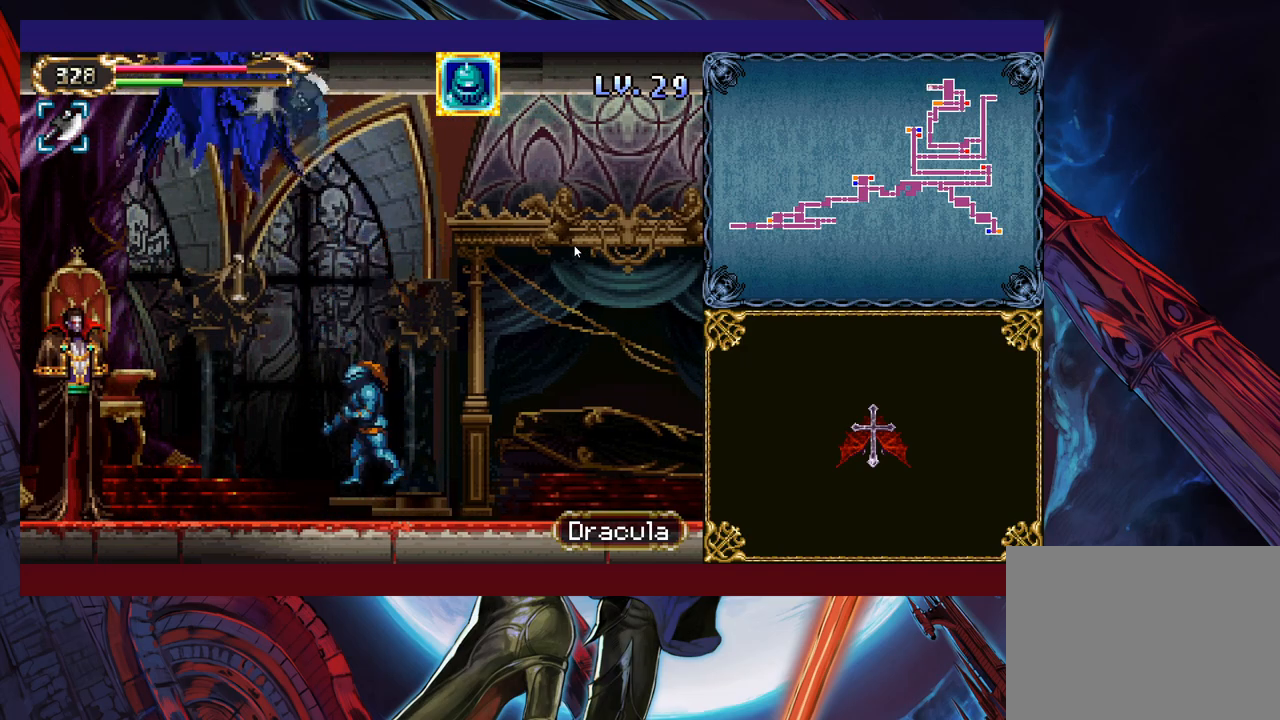
{"buttons": [], "left_stick": "up", "events": [[250, "B", "down"], [300, "left_stick", "up"], [400, "B", "up"]]}
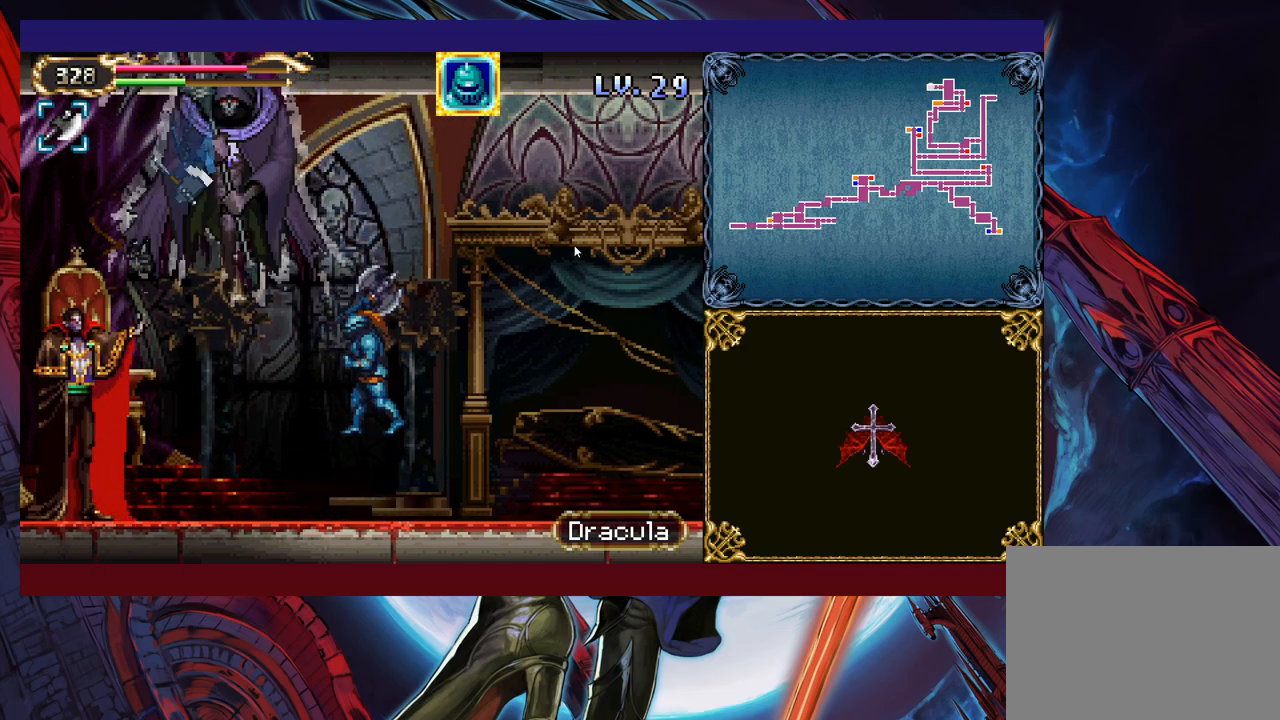
{"buttons": [], "left_stick": "center", "events": [[83, "X", "down"], [200, "X", "up"], [250, "left_stick", "center"], [333, "left_stick", "right"], [500, "left_stick", "center"]]}
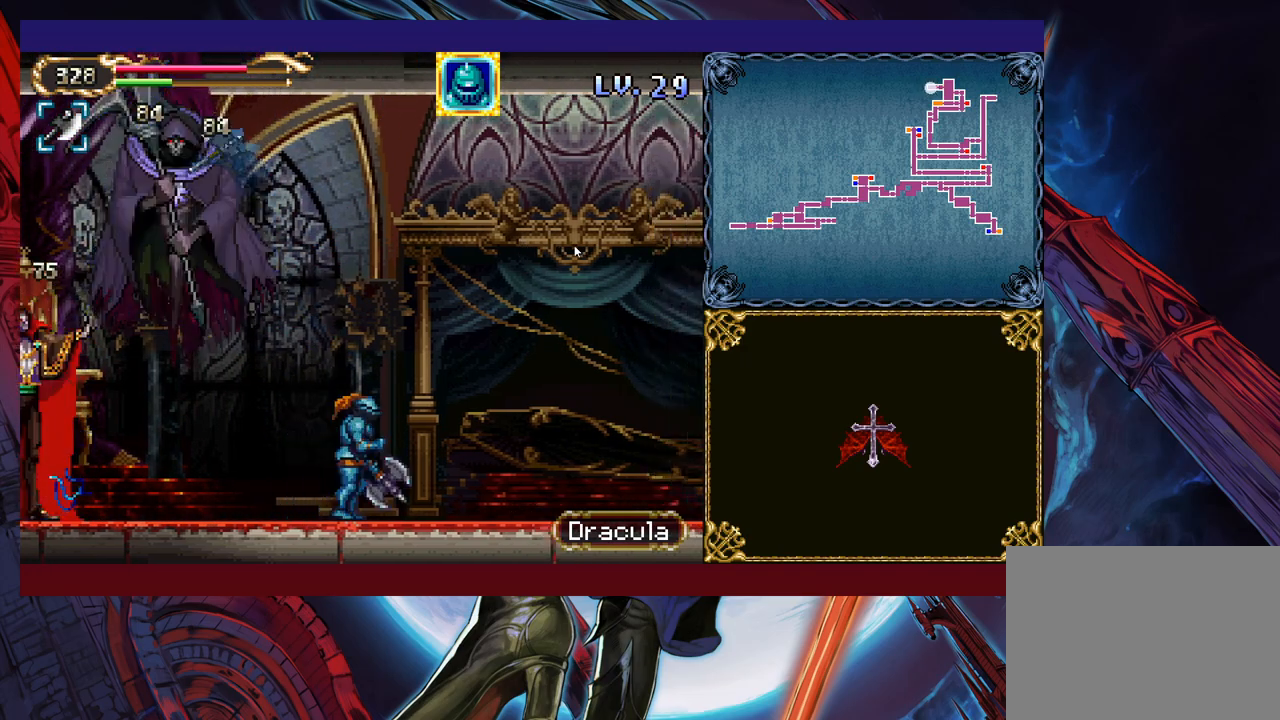
{"buttons": [], "left_stick": "up", "events": [[50, "left_stick", "left"], [100, "B", "down"], [200, "B", "up"], [200, "left_stick", "center"], [283, "left_stick", "up"], [383, "X", "down"], [500, "X", "up"]]}
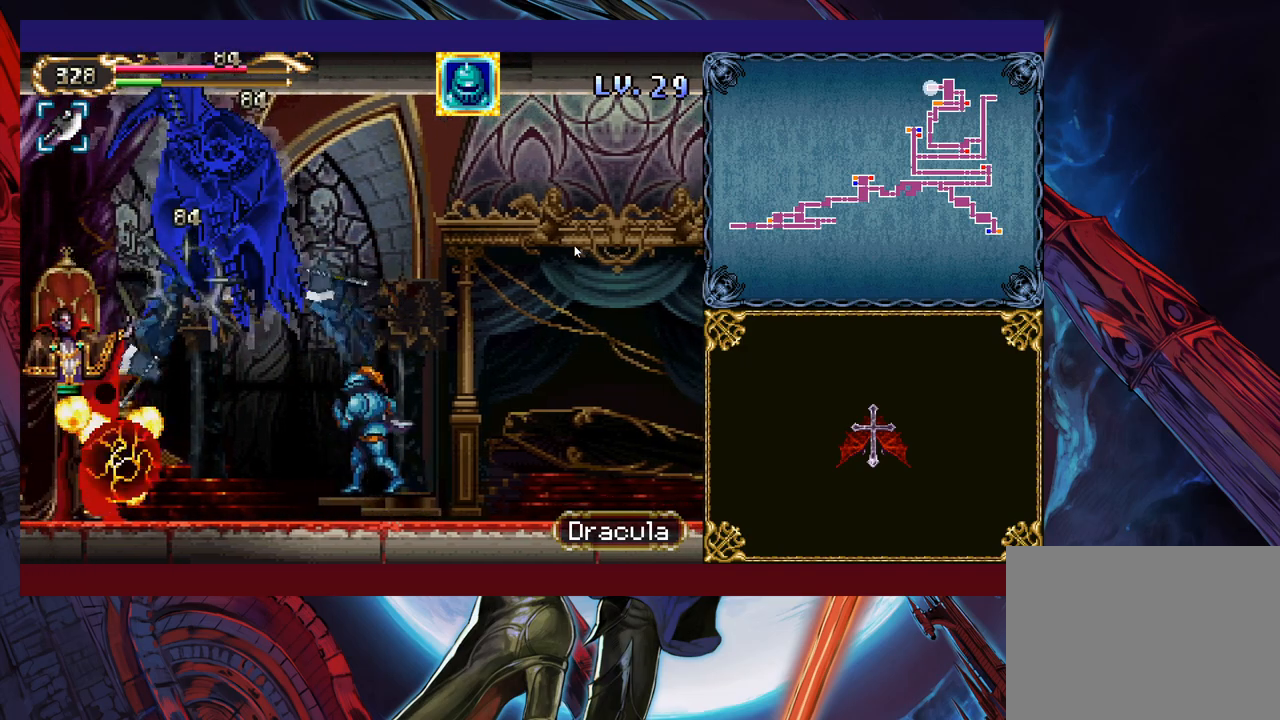
{"buttons": [], "left_stick": "right", "events": [[50, "left_stick", "right"]]}
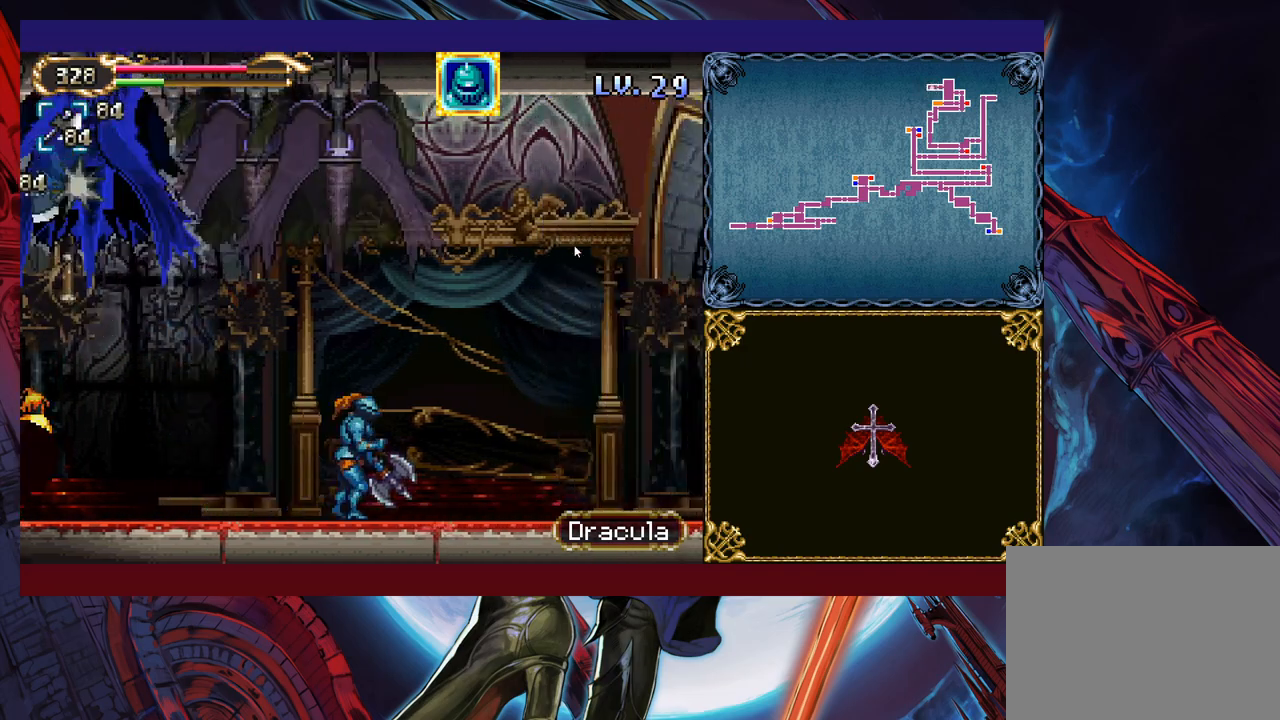
{"buttons": [], "left_stick": "right", "events": []}
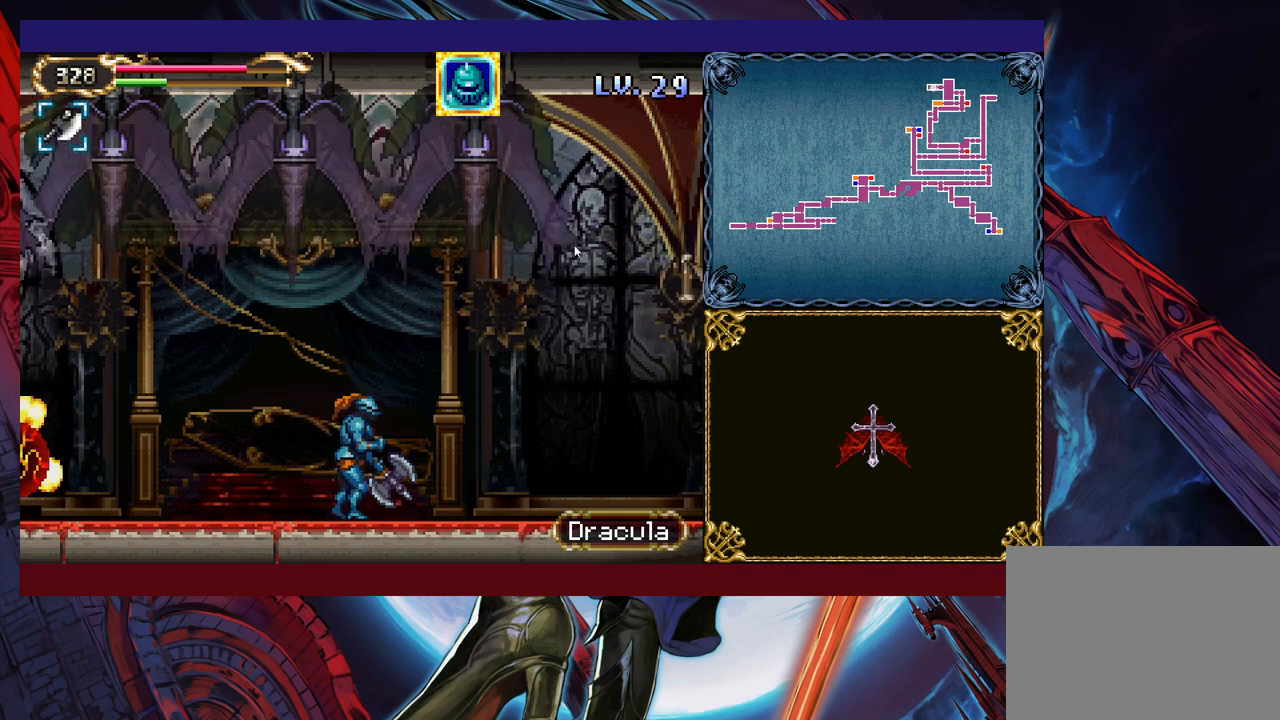
{"buttons": ["B"], "left_stick": "center", "events": [[150, "left_stick", "center"], [283, "B", "down"]]}
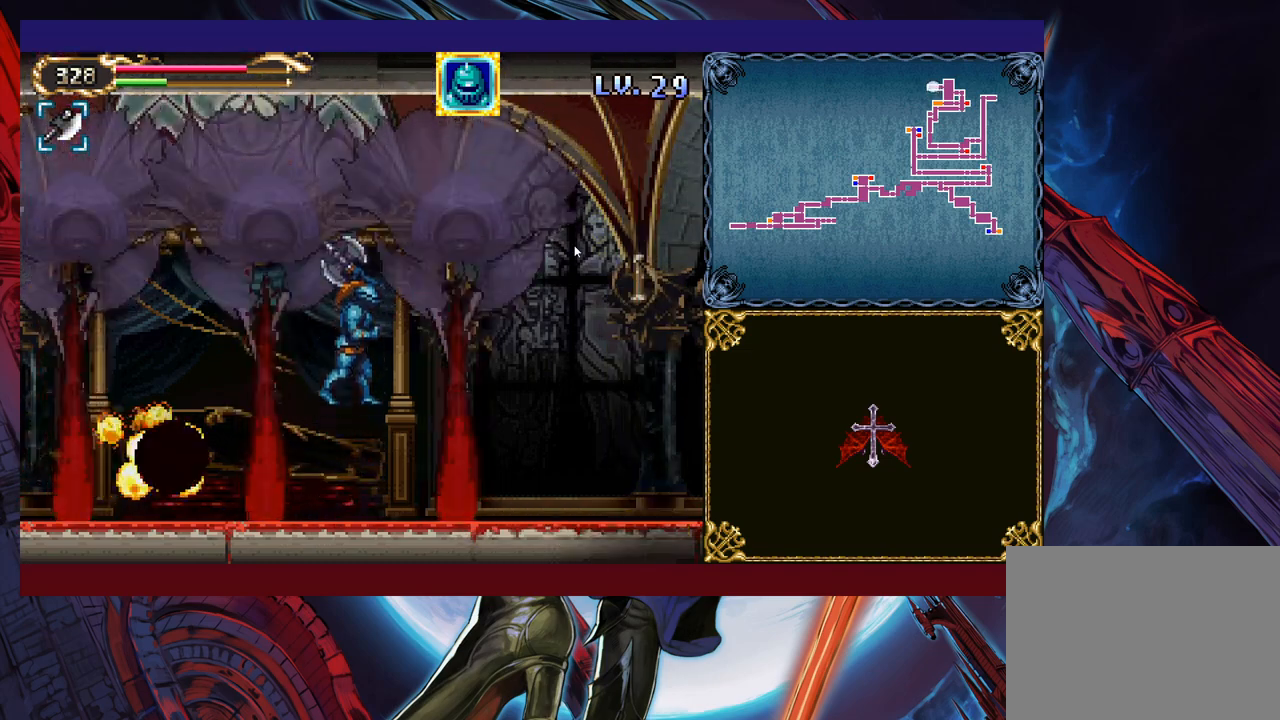
{"buttons": [], "left_stick": "center", "events": [[250, "B", "up"], [400, "B", "down"], [483, "B", "up"]]}
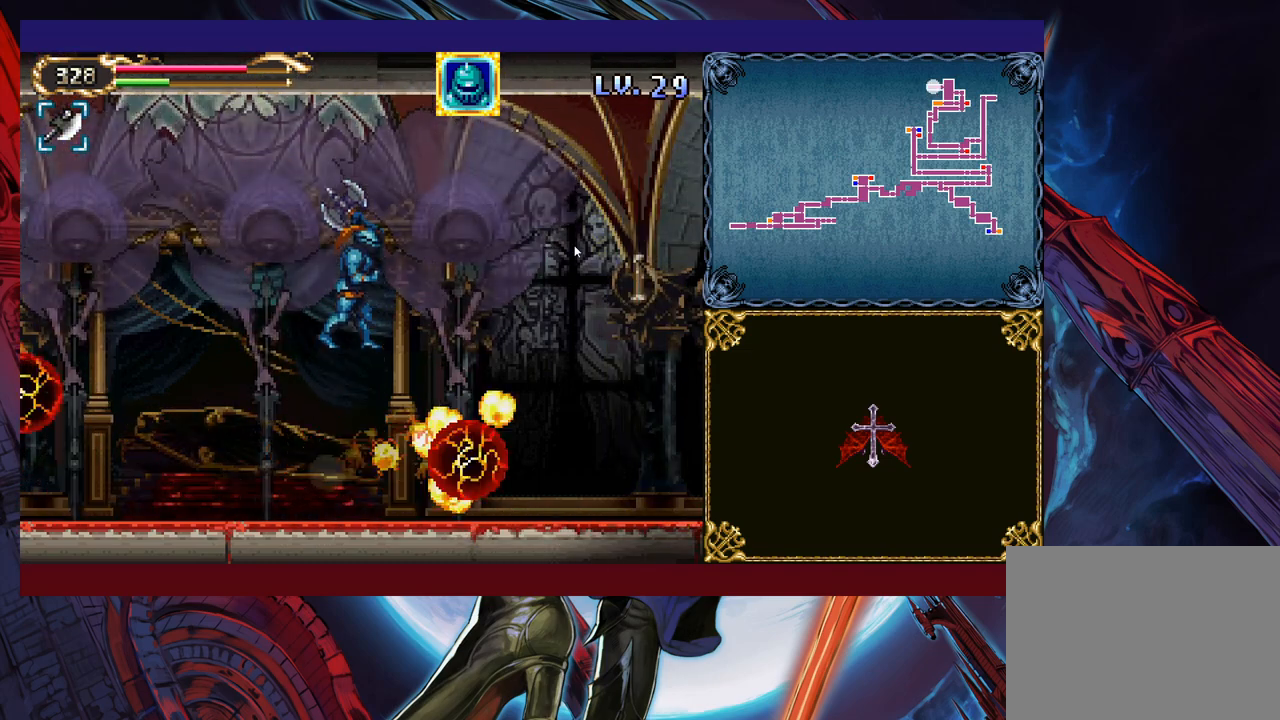
{"buttons": [], "left_stick": "down", "events": [[150, "left_stick", "right"], [433, "left_stick", "center"], [500, "left_stick", "down"]]}
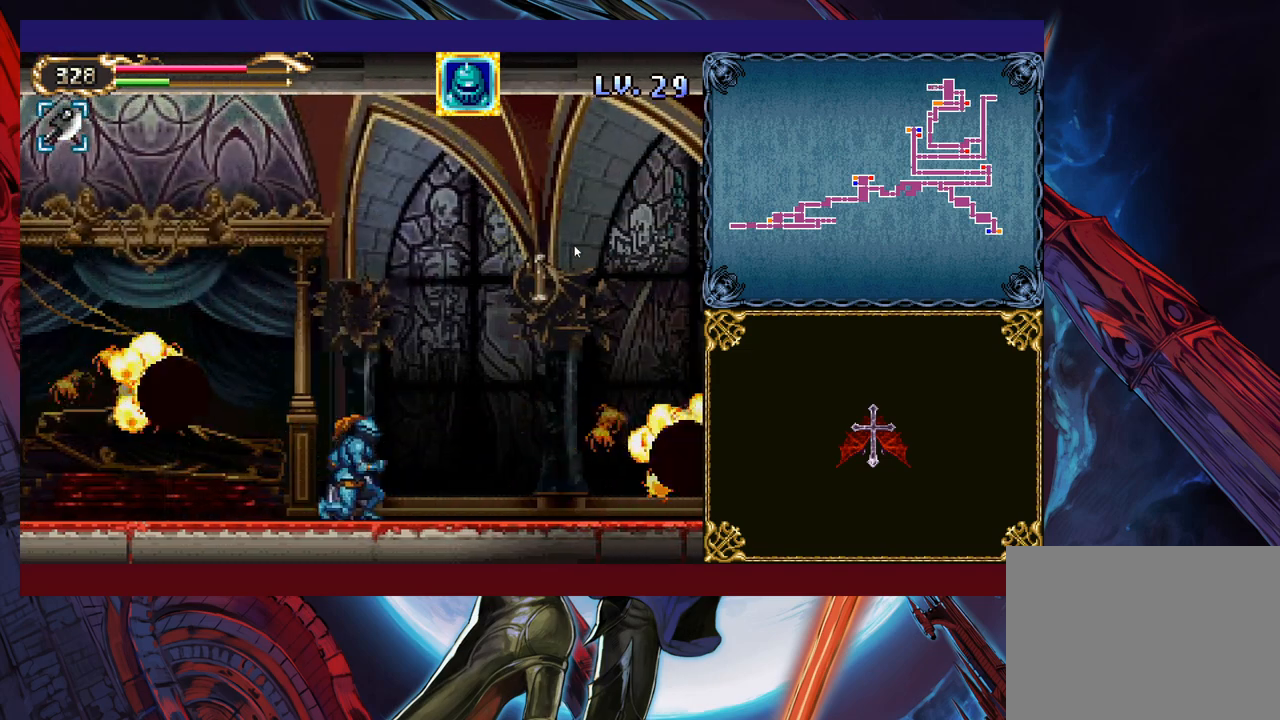
{"buttons": [], "left_stick": "center", "events": [[483, "left_stick", "center"]]}
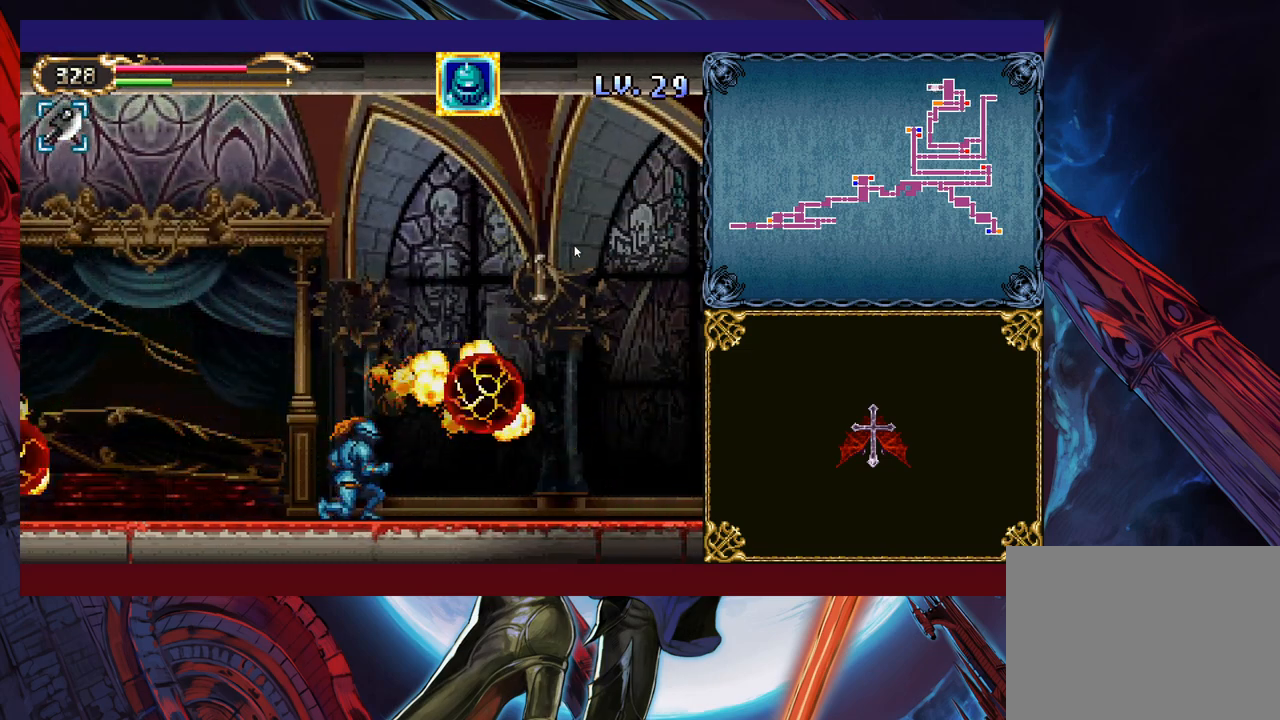
{"buttons": [], "left_stick": "center", "events": [[50, "B", "down"], [200, "left_stick", "left"], [400, "B", "up"], [483, "left_stick", "center"]]}
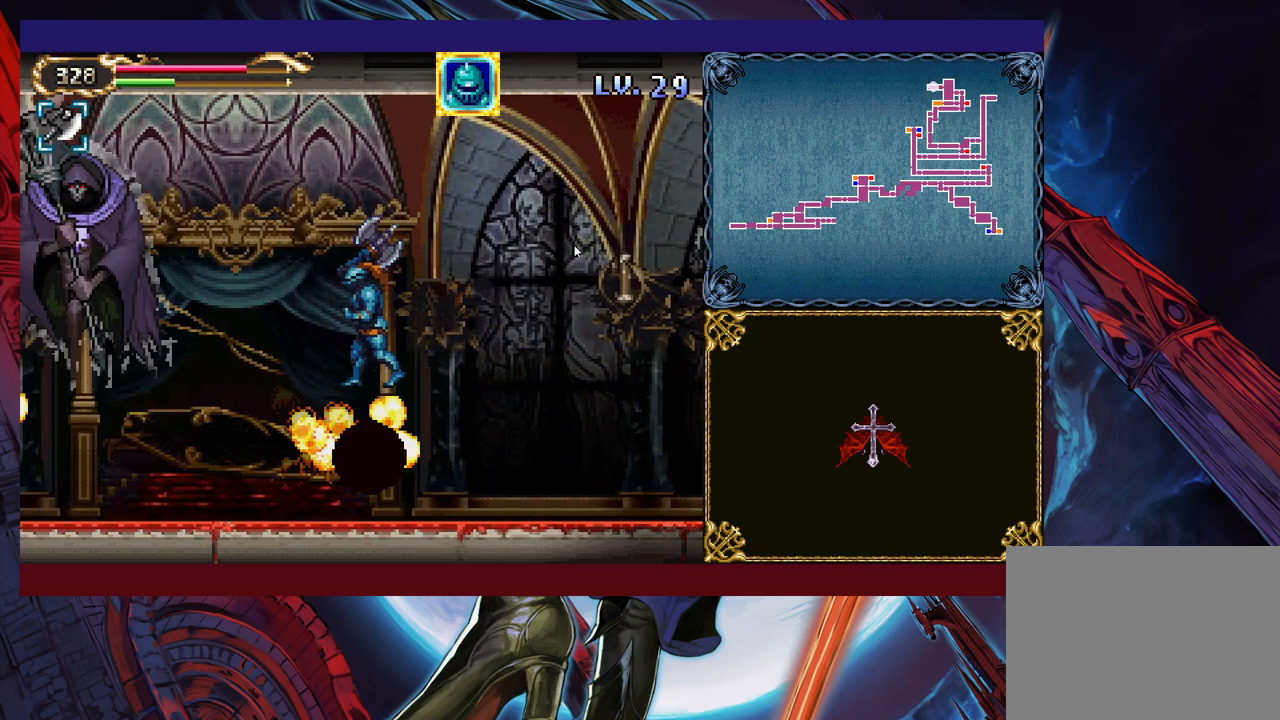
{"buttons": [], "left_stick": "down", "events": [[50, "left_stick", "right"], [250, "left_stick", "center"], [350, "left_stick", "down"]]}
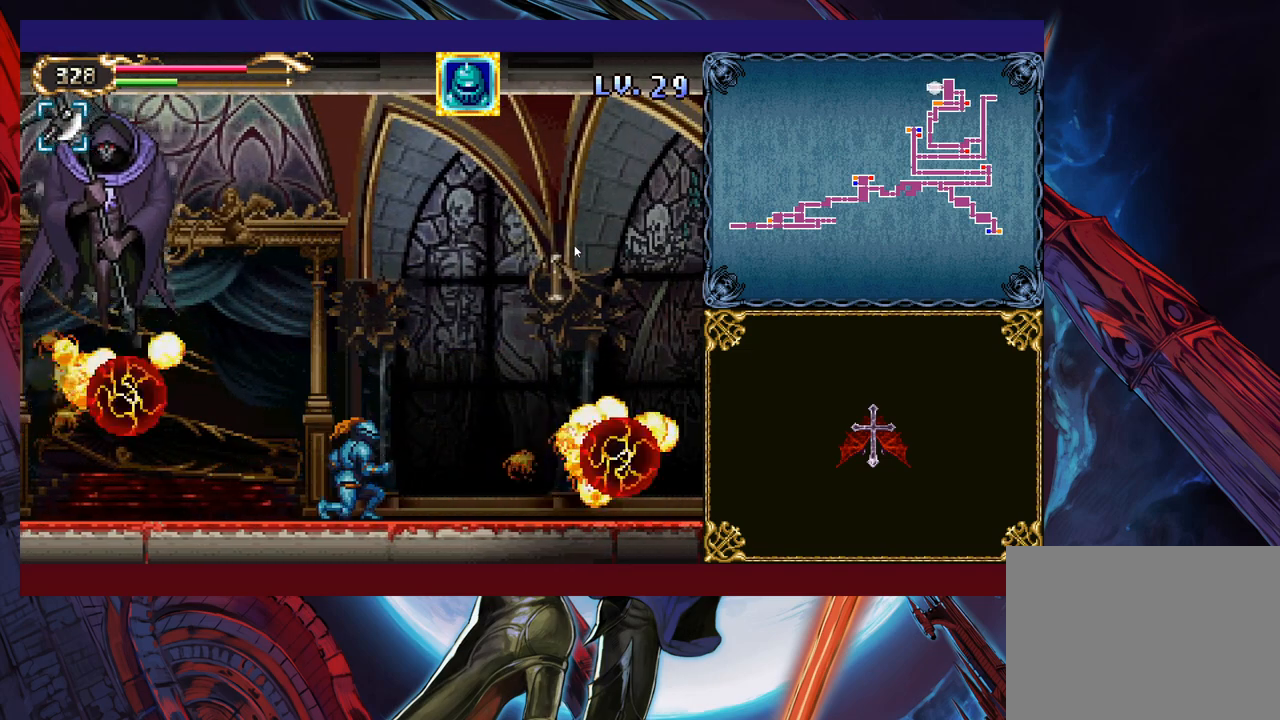
{"buttons": [], "left_stick": "down", "events": []}
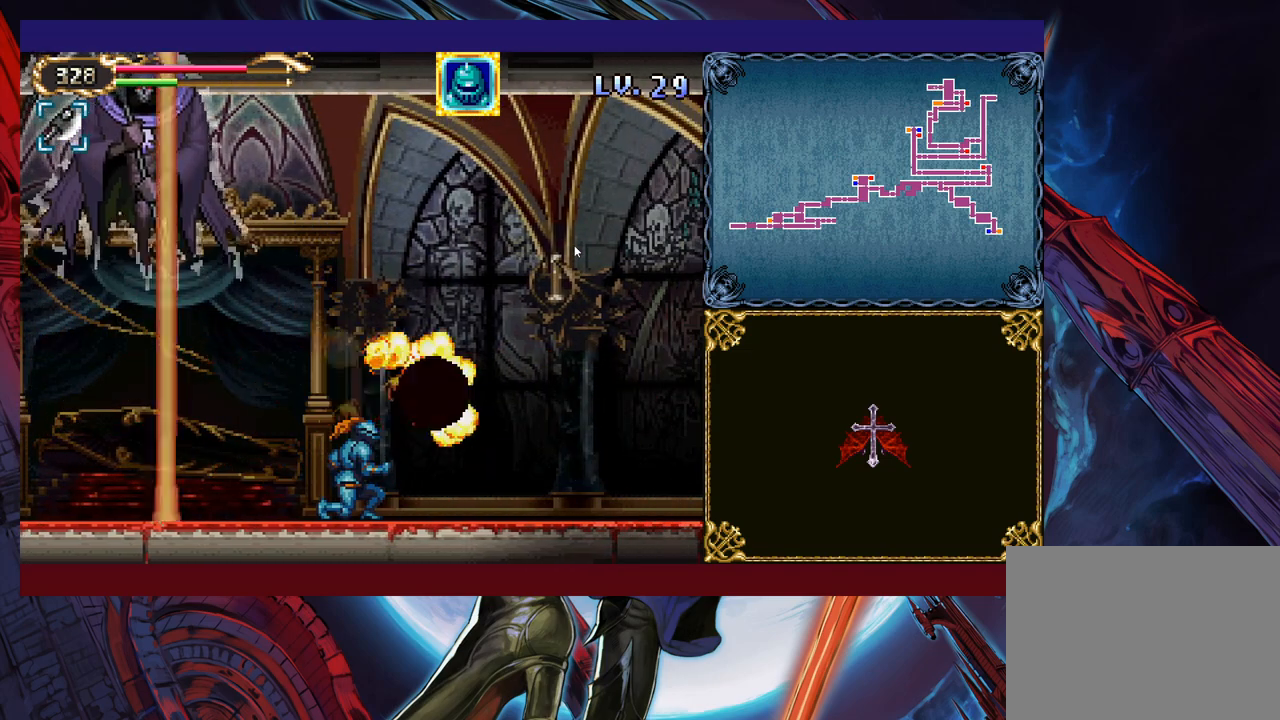
{"buttons": ["B"], "left_stick": "left", "events": [[250, "left_stick", "center"], [333, "left_stick", "left"], [400, "B", "down"]]}
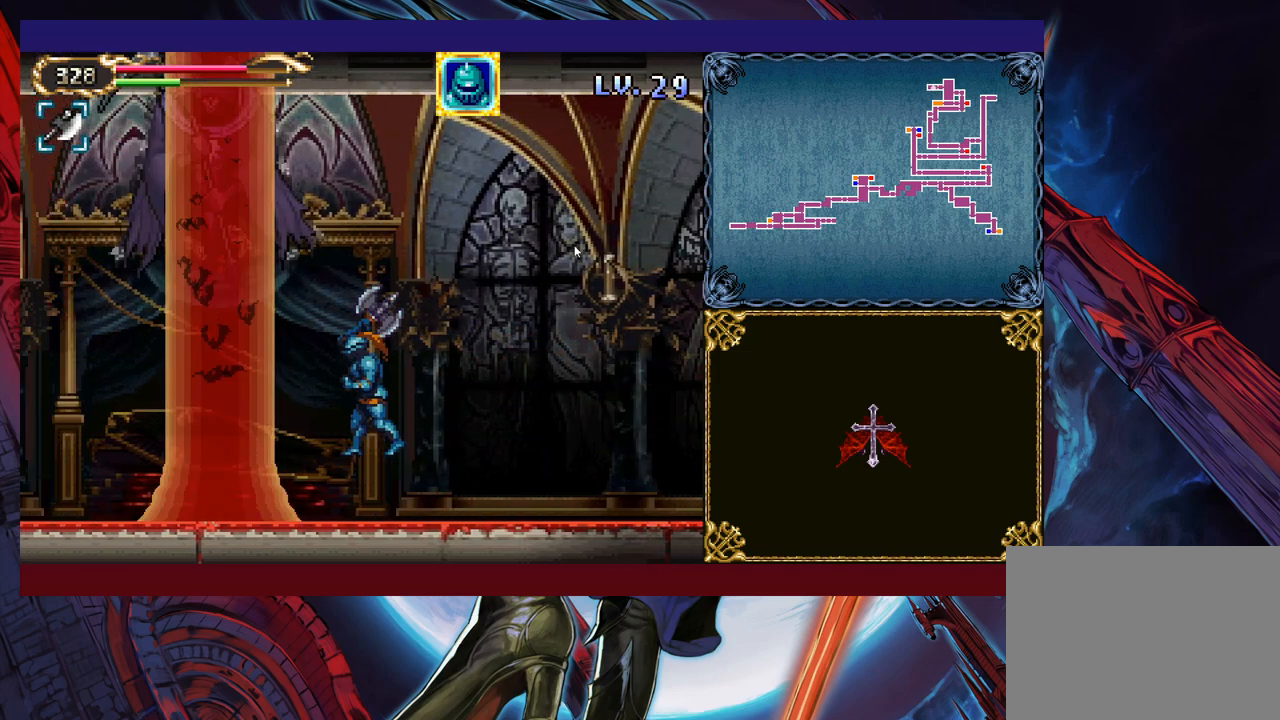
{"buttons": [], "left_stick": "up-right", "events": [[33, "B", "up"], [150, "X", "down"], [150, "left_stick", "up"], [200, "left_stick", "up-right"], [250, "X", "up"]]}
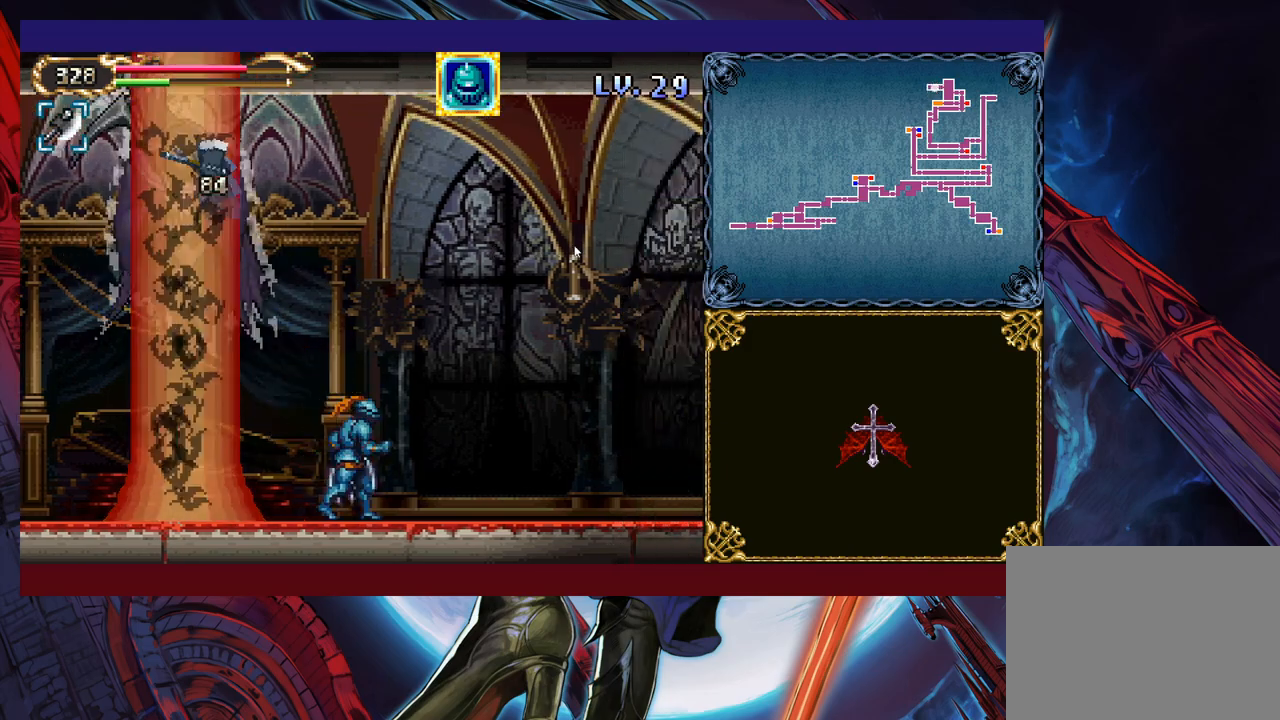
{"buttons": ["X"], "left_stick": "up-left", "events": [[183, "left_stick", "left"], [333, "B", "down"], [350, "left_stick", "up-left"], [400, "B", "up"], [500, "X", "down"]]}
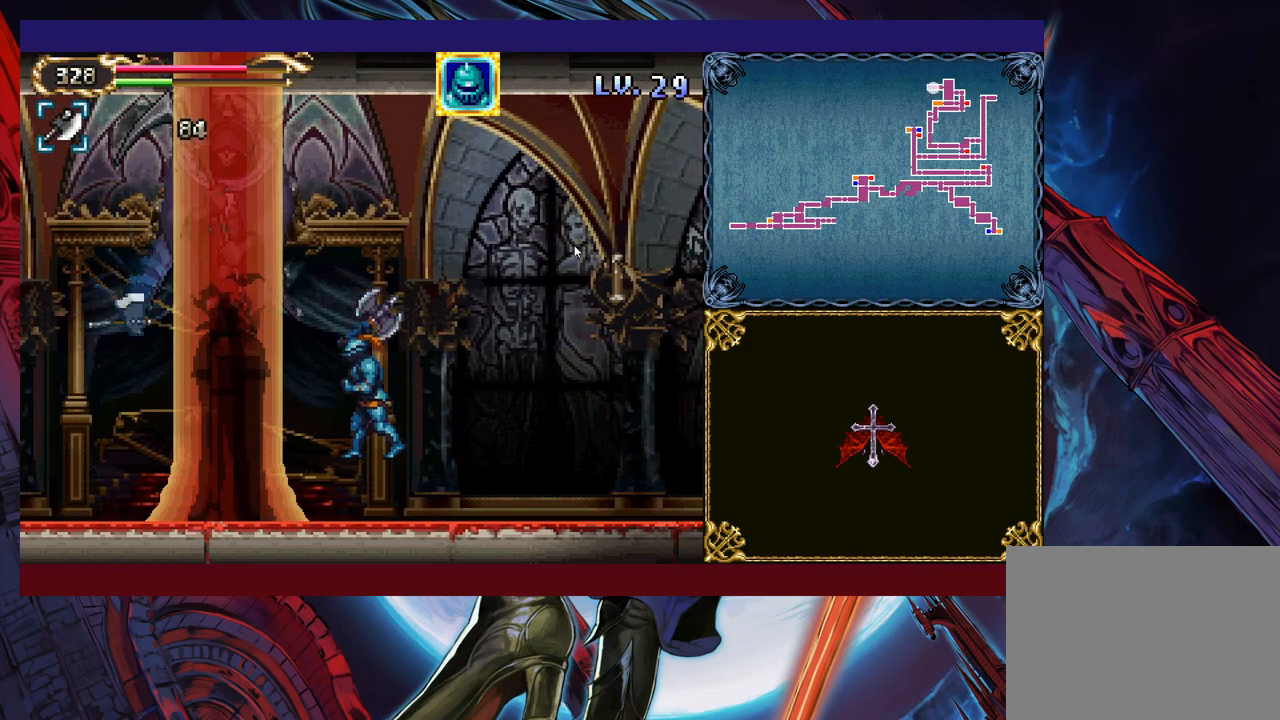
{"buttons": [], "left_stick": "left", "events": [[50, "left_stick", "up-right"], [133, "X", "up"], [150, "left_stick", "right"], [350, "left_stick", "center"], [483, "left_stick", "left"]]}
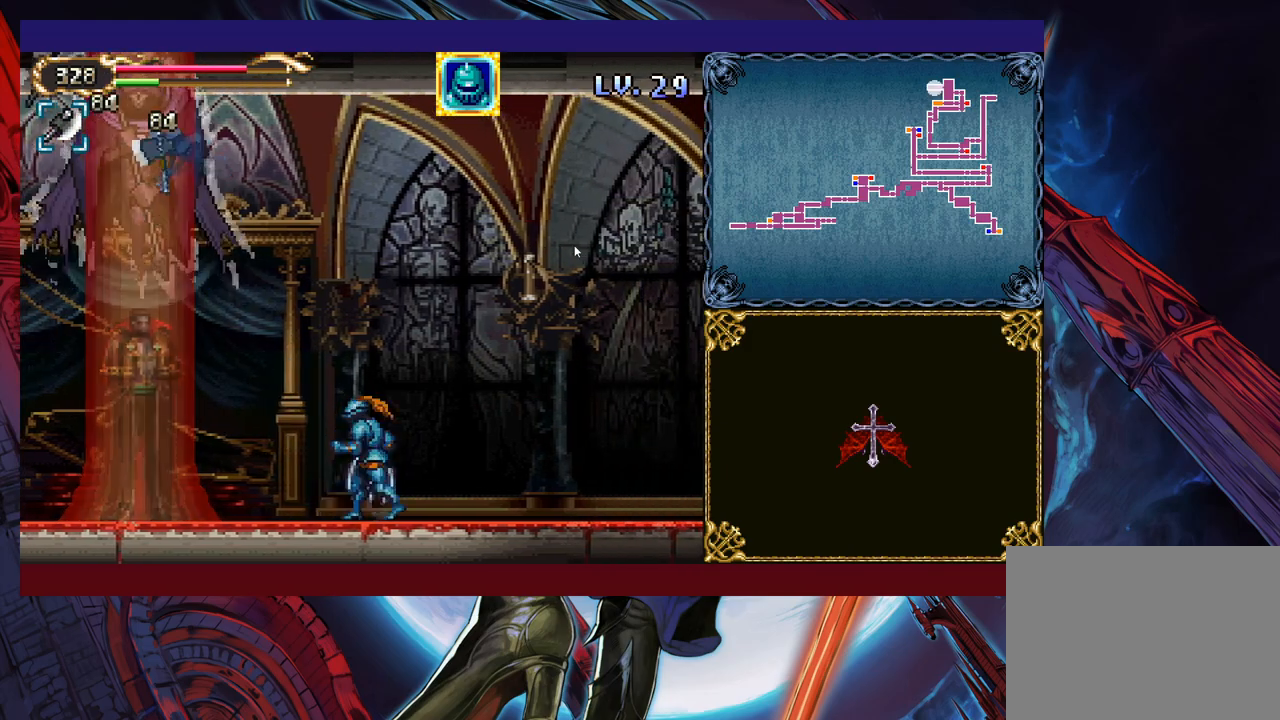
{"buttons": ["X"], "left_stick": "right", "events": [[100, "B", "down"], [300, "B", "up"], [333, "left_stick", "up"], [400, "X", "down"], [500, "left_stick", "right"]]}
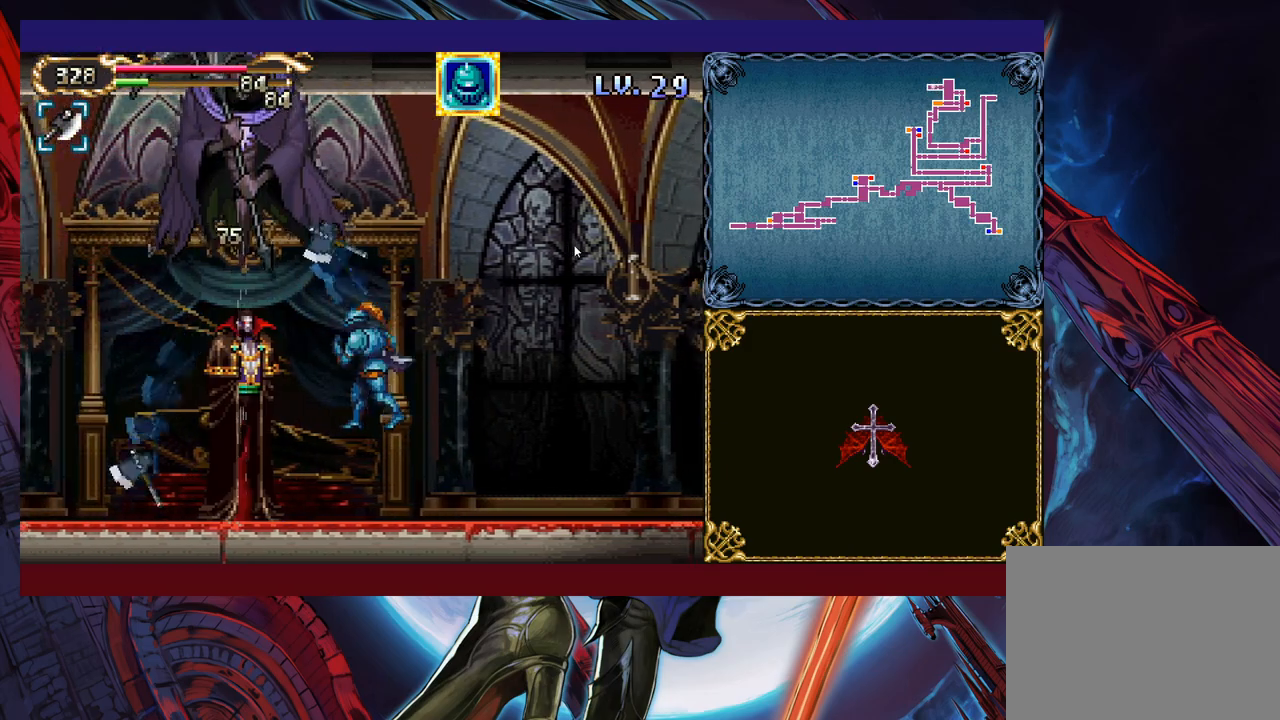
{"buttons": ["B"], "left_stick": "up-left", "events": [[50, "X", "up"], [433, "left_stick", "up-left"], [450, "B", "down"]]}
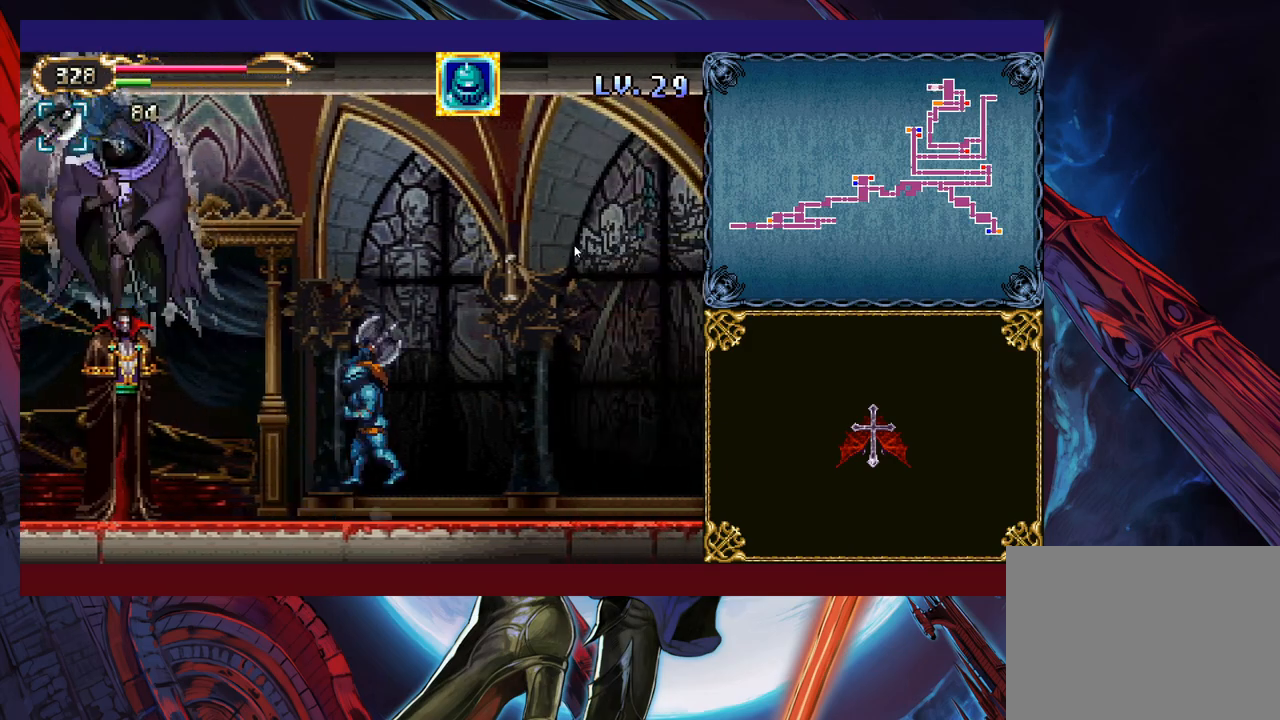
{"buttons": [], "left_stick": "right", "events": [[83, "B", "up"], [250, "X", "down"], [300, "left_stick", "up-right"], [350, "X", "up"], [350, "left_stick", "right"]]}
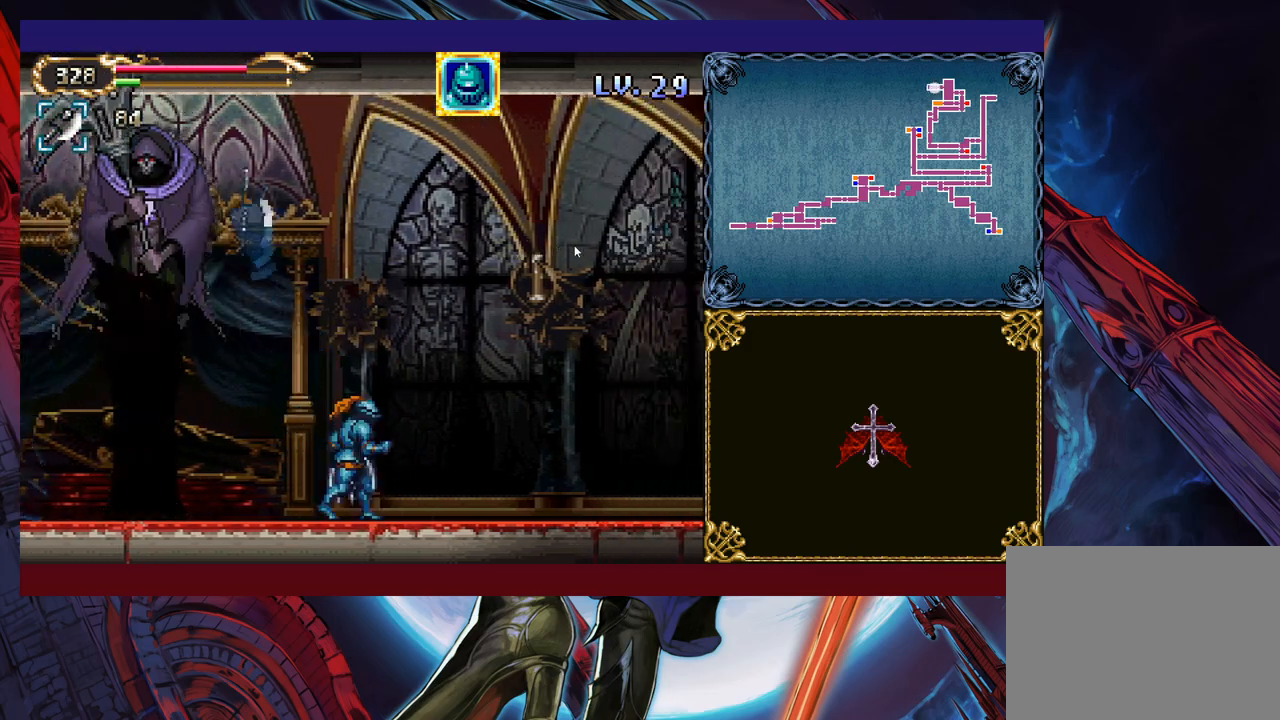
{"buttons": ["Y"], "left_stick": "up", "events": [[200, "B", "down"], [333, "B", "up"], [350, "left_stick", "up"], [400, "Y", "down"], [450, "Y", "up"], [500, "Y", "down"]]}
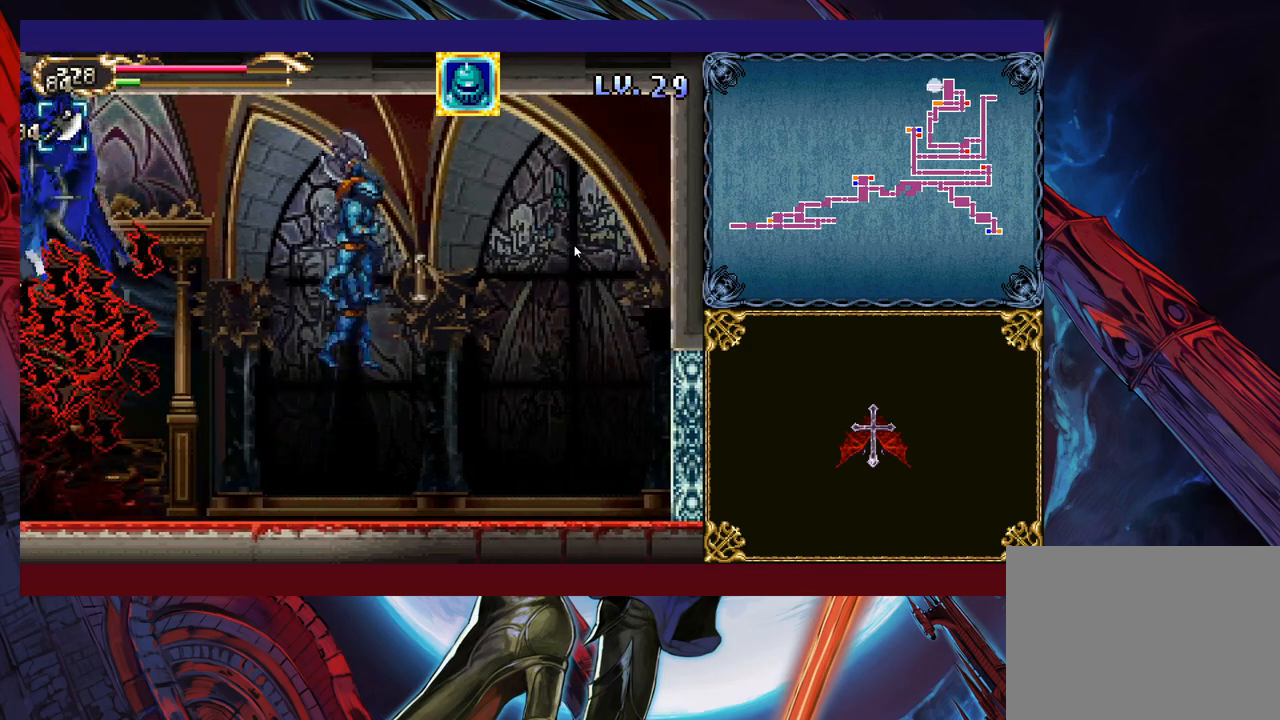
{"buttons": ["Y"], "left_stick": "up", "events": [[50, "Y", "up"], [100, "Y", "down"], [150, "Y", "up"], [200, "Y", "down"], [250, "Y", "up"], [300, "Y", "down"], [350, "Y", "up"], [400, "Y", "down"], [450, "Y", "up"], [500, "Y", "down"]]}
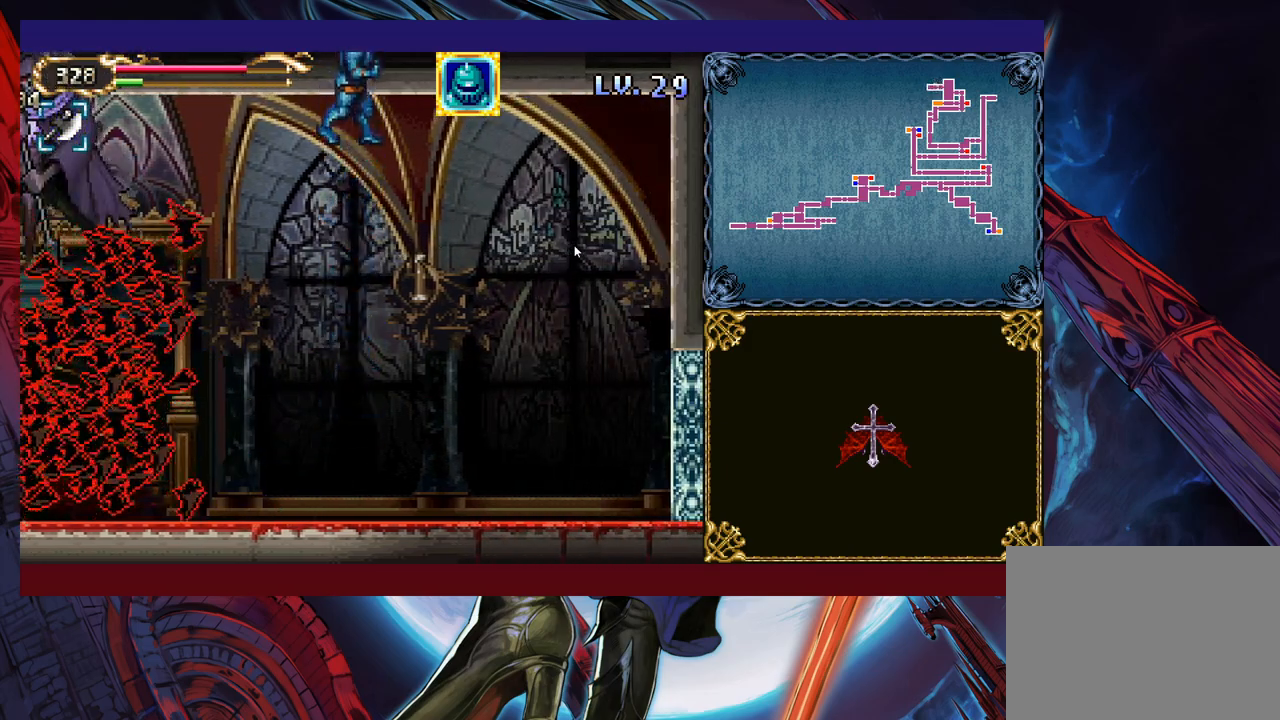
{"buttons": [], "left_stick": "up", "events": [[50, "Y", "up"], [100, "Y", "down"], [150, "Y", "up"], [200, "Y", "down"], [250, "Y", "up"], [333, "Y", "down"], [350, "Y", "up"], [433, "Y", "down"], [500, "Y", "up"]]}
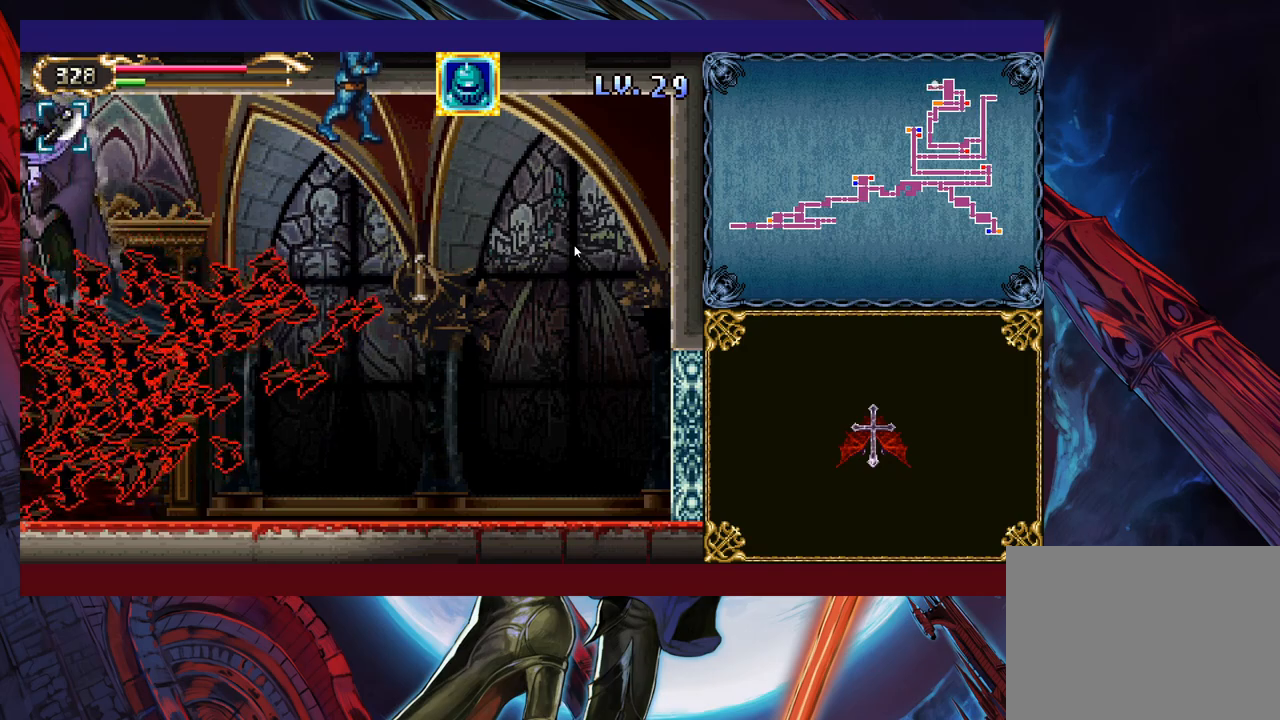
{"buttons": [], "left_stick": "left", "events": [[33, "Y", "down"], [100, "Y", "up"], [150, "Y", "down"], [200, "Y", "up"], [283, "left_stick", "left"]]}
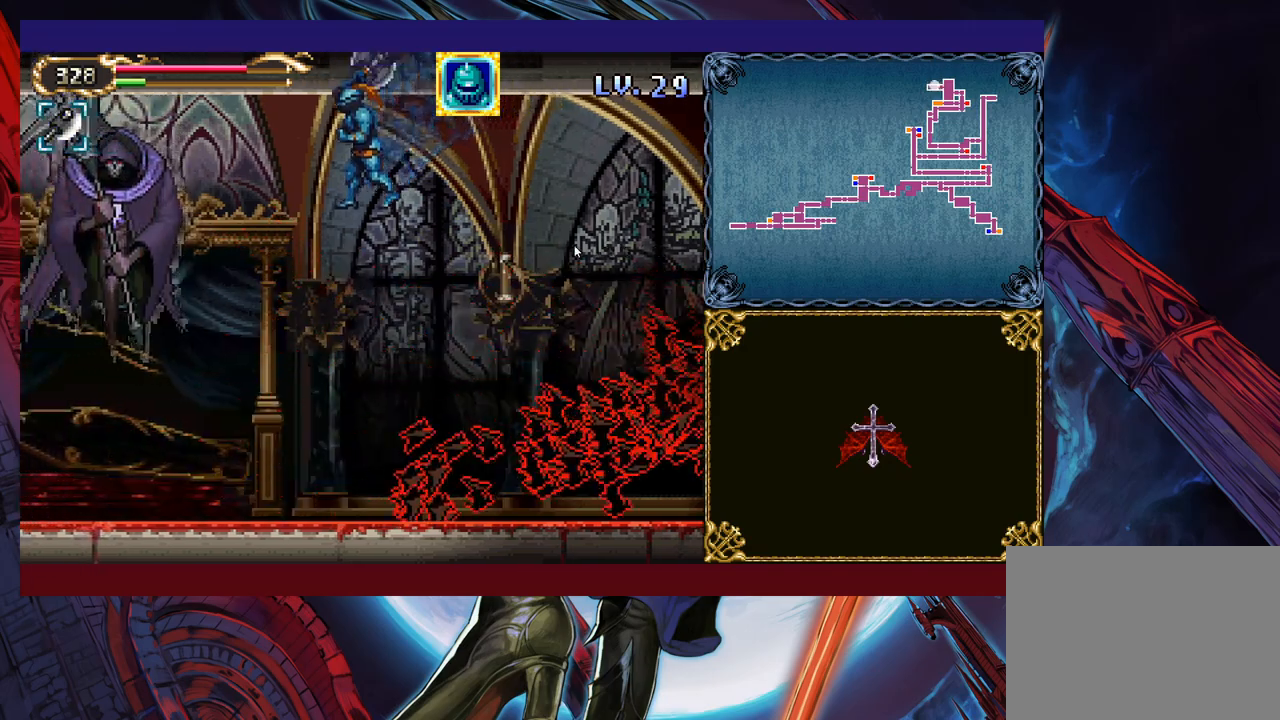
{"buttons": ["B"], "left_stick": "left", "events": [[150, "left_stick", "center"], [333, "left_stick", "left"], [450, "B", "down"]]}
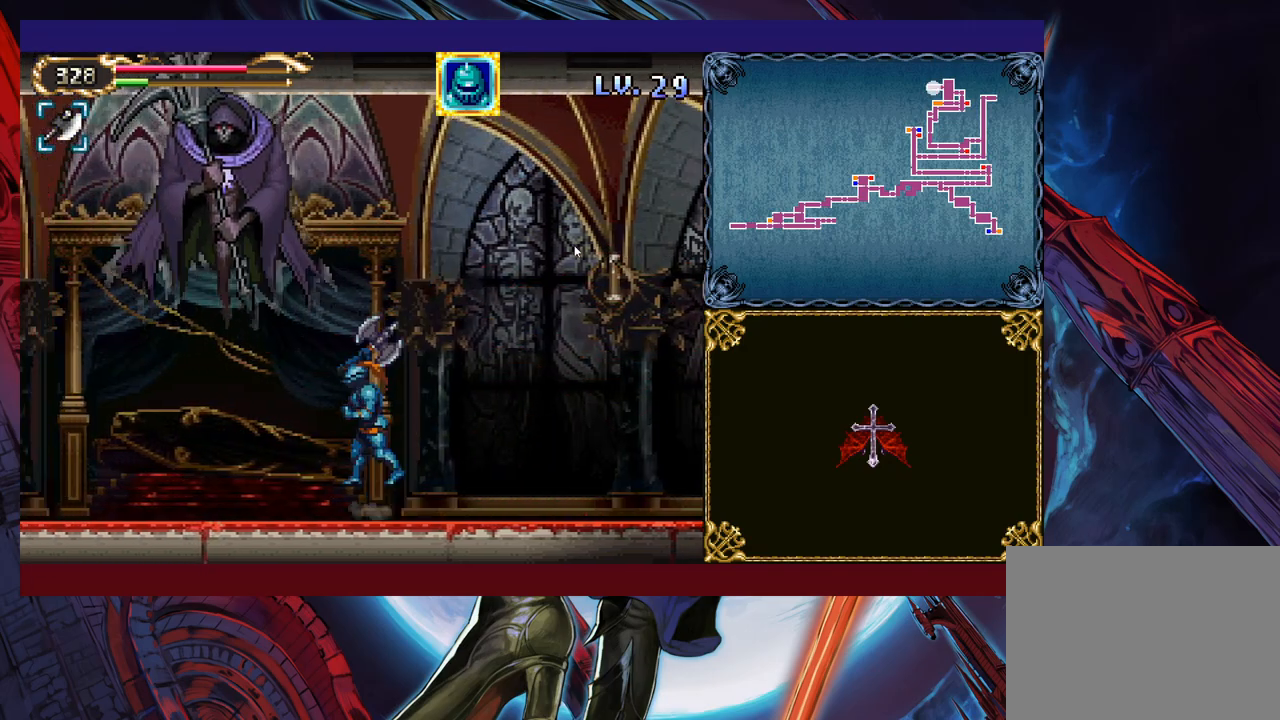
{"buttons": [], "left_stick": "right", "events": [[50, "left_stick", "up-left"], [100, "B", "up"], [150, "X", "down"], [150, "left_stick", "up"], [300, "left_stick", "right"], [350, "X", "up"]]}
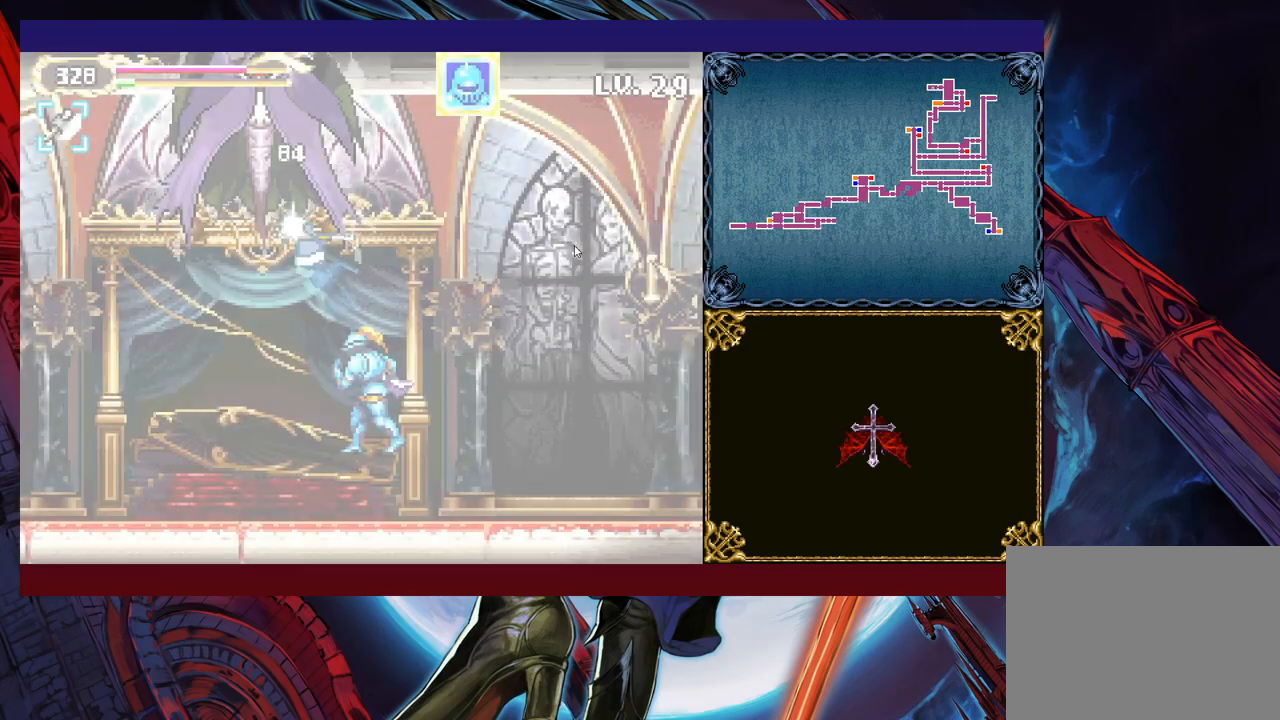
{"buttons": [], "left_stick": "center", "events": [[150, "left_stick", "center"]]}